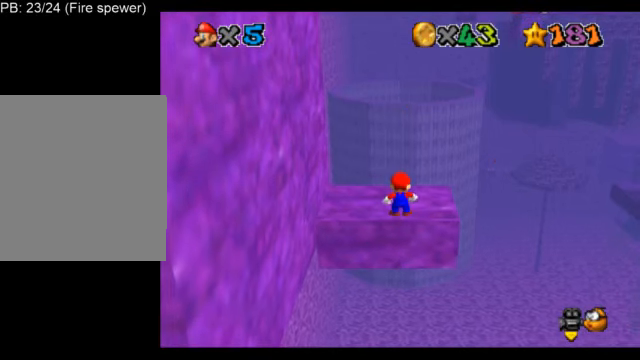
Gameplay with a controller (Nintendo layout); each line is a JSON object with the inputs held at the frame after it. "events" lists button and stick changes between this image and that frame as [ms after this image, input, new state], when the widget could be followed in between. Not read: L3 R3.
{"buttons": ["L1"], "left_stick": "center", "events": []}
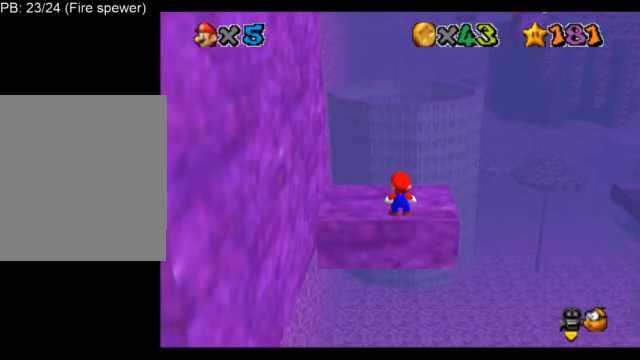
{"buttons": ["L1"], "left_stick": "center", "events": []}
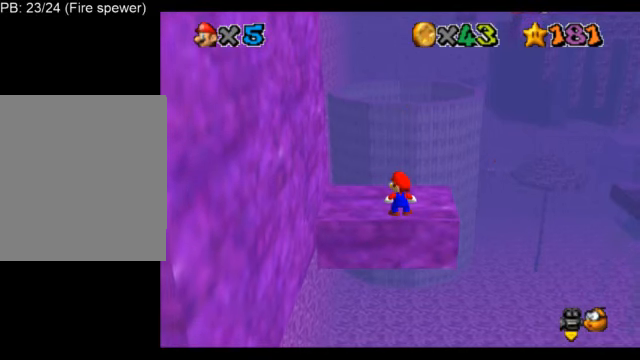
{"buttons": ["L1"], "left_stick": "center", "events": []}
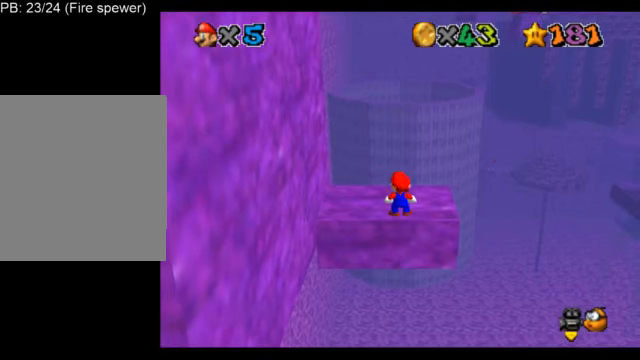
{"buttons": ["L1"], "left_stick": "center", "events": []}
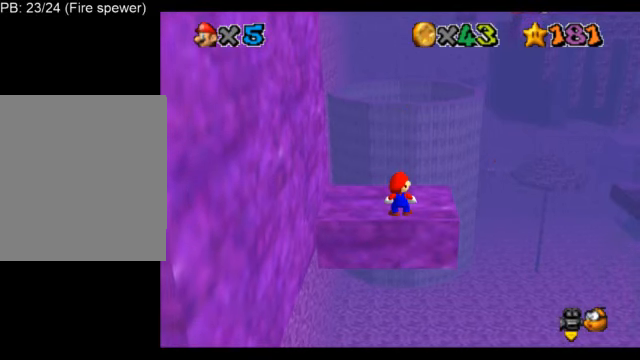
{"buttons": ["L1"], "left_stick": "center", "events": []}
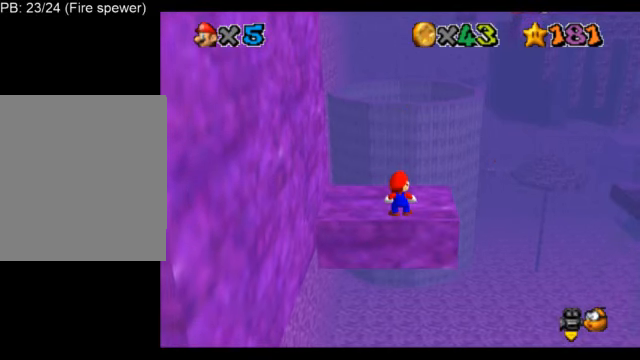
{"buttons": ["L1"], "left_stick": "center", "events": []}
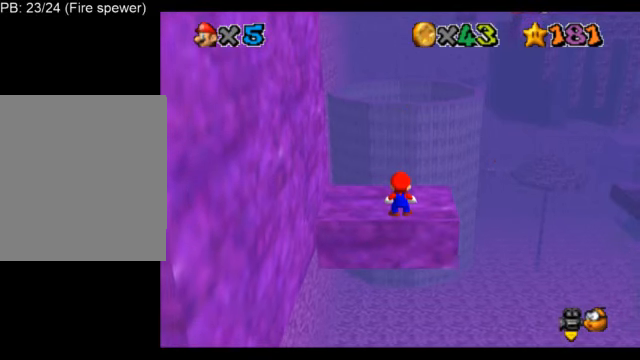
{"buttons": ["L1"], "left_stick": "center", "events": [[208, "A", "down"], [208, "B", "down"], [458, "A", "up"], [458, "B", "up"]]}
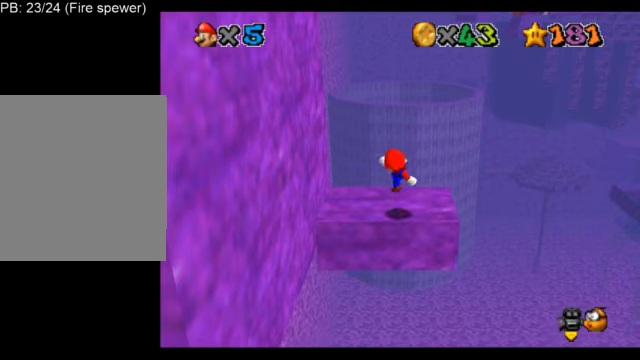
{"buttons": ["L1"], "left_stick": "up", "events": [[83, "left_stick", "up"]]}
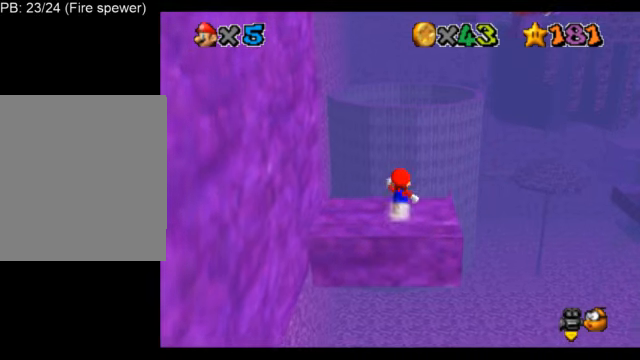
{"buttons": ["A", "L1", "Z"], "left_stick": "up", "events": [[126, "Z", "down"], [167, "A", "down"]]}
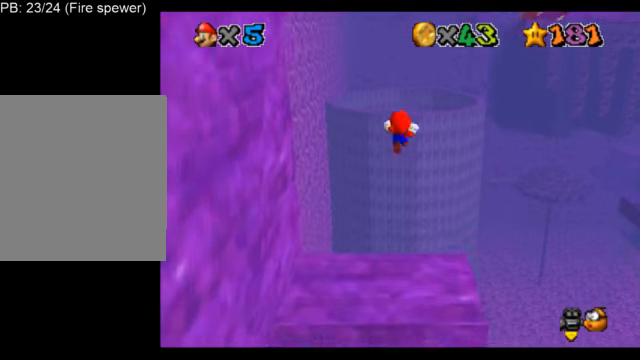
{"buttons": ["A", "L1", "Z"], "left_stick": "up-left", "events": [[209, "left_stick", "up-left"]]}
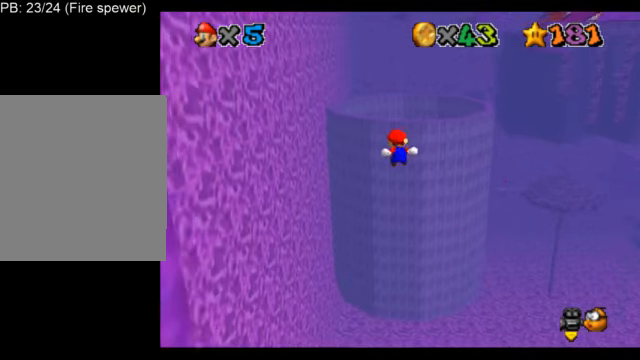
{"buttons": ["L1"], "left_stick": "down", "events": [[126, "A", "up"], [126, "Z", "up"], [209, "A", "down"], [209, "left_stick", "down"], [418, "A", "up"]]}
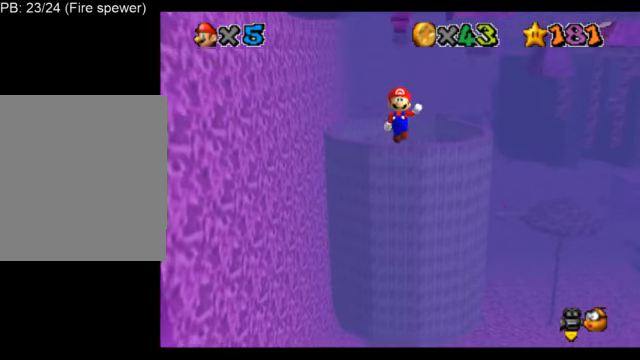
{"buttons": ["L1"], "left_stick": "up", "events": [[292, "left_stick", "up"], [334, "A", "down"], [500, "A", "up"]]}
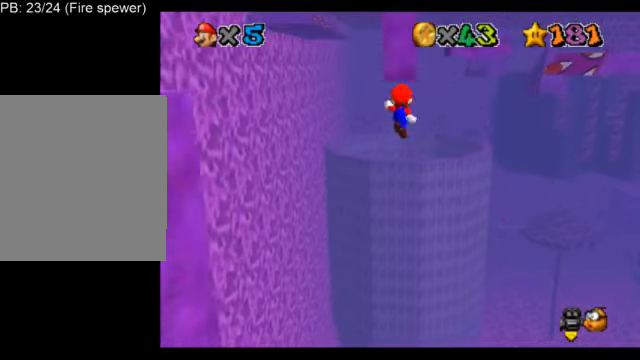
{"buttons": ["A", "L1"], "left_stick": "down", "events": [[334, "left_stick", "center"], [459, "A", "down"], [459, "left_stick", "down"]]}
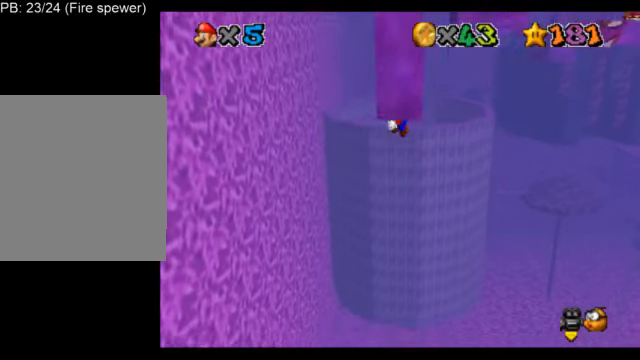
{"buttons": ["L1"], "left_stick": "down-right", "events": [[83, "A", "up"], [459, "left_stick", "down-right"]]}
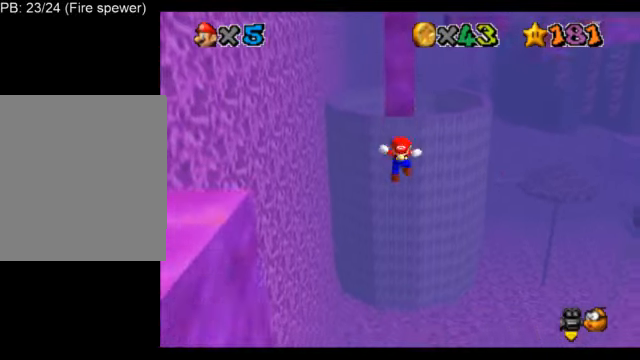
{"buttons": ["A", "L1"], "left_stick": "up", "events": [[42, "A", "down"], [42, "left_stick", "up-right"], [334, "left_stick", "up"]]}
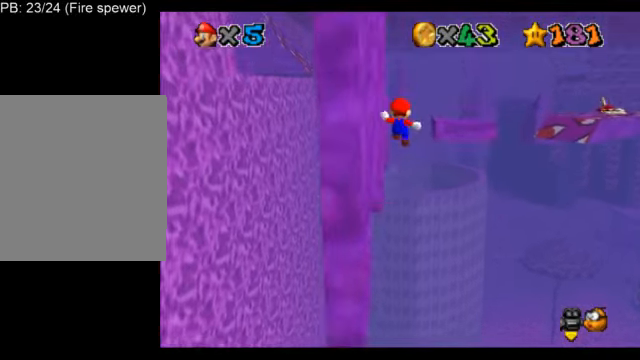
{"buttons": ["A", "L1"], "left_stick": "up-left", "events": [[334, "left_stick", "up-left"]]}
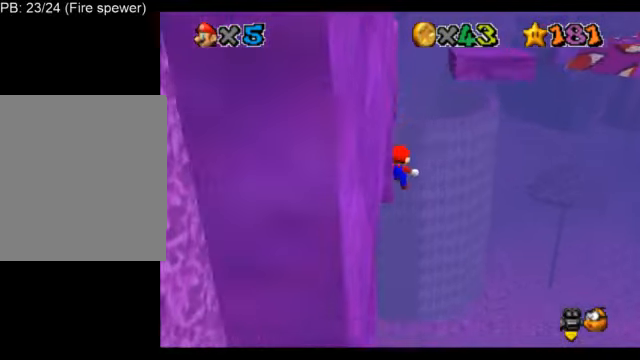
{"buttons": ["A", "L1"], "left_stick": "down", "events": [[251, "A", "up"], [334, "left_stick", "center"], [418, "A", "down"], [418, "left_stick", "down"]]}
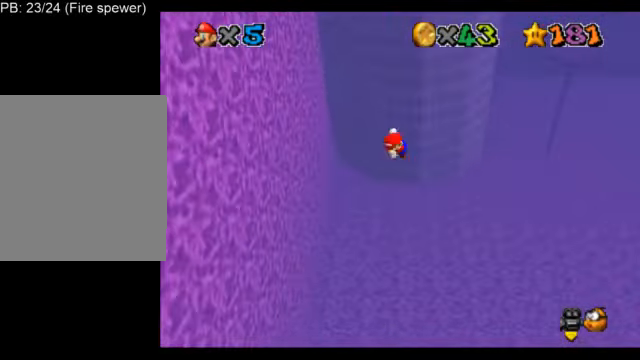
{"buttons": ["A", "L1"], "left_stick": "up", "events": [[167, "A", "up"], [417, "left_stick", "center"], [501, "A", "down"], [501, "left_stick", "up"]]}
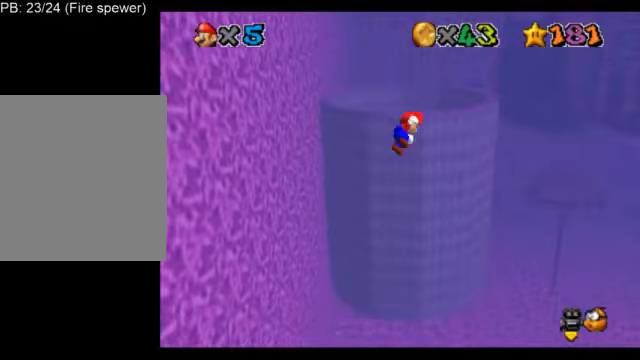
{"buttons": ["L1"], "left_stick": "center", "events": [[208, "A", "up"], [459, "left_stick", "center"]]}
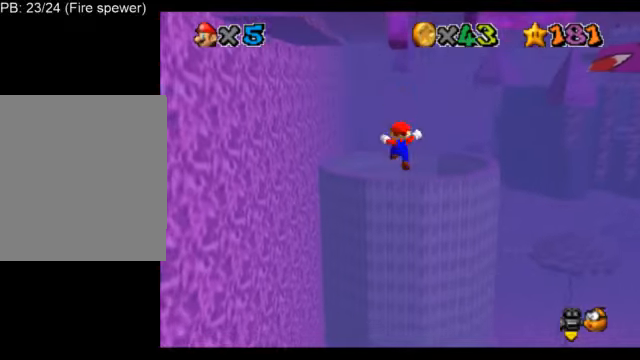
{"buttons": ["L1"], "left_stick": "down", "events": [[84, "A", "down"], [84, "left_stick", "down"], [251, "A", "up"]]}
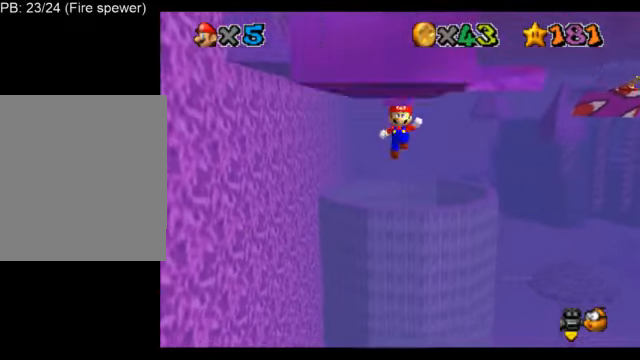
{"buttons": ["A", "L1"], "left_stick": "up", "events": [[167, "A", "down"], [167, "left_stick", "up-right"], [417, "left_stick", "up"]]}
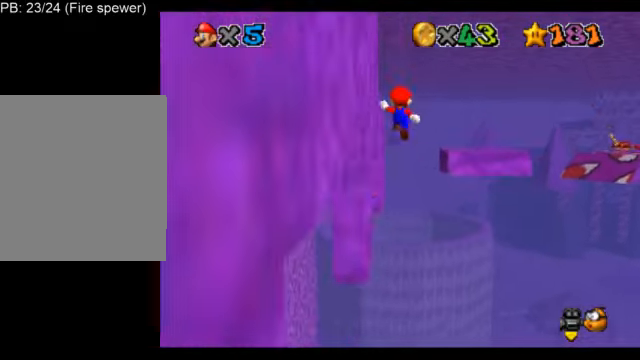
{"buttons": ["L1"], "left_stick": "up-left", "events": [[167, "left_stick", "up-left"], [501, "A", "up"]]}
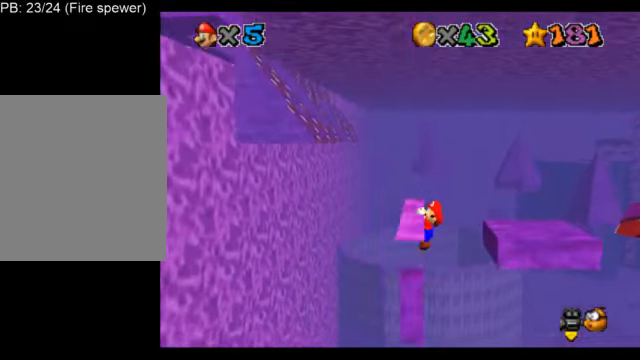
{"buttons": ["L1", "C_DOWN", "C_RIGHT"], "left_stick": "up-left", "events": [[250, "C_DOWN", "down"], [250, "C_RIGHT", "down"], [375, "C_DOWN", "up"], [375, "C_RIGHT", "up"], [459, "C_DOWN", "down"], [459, "C_RIGHT", "down"]]}
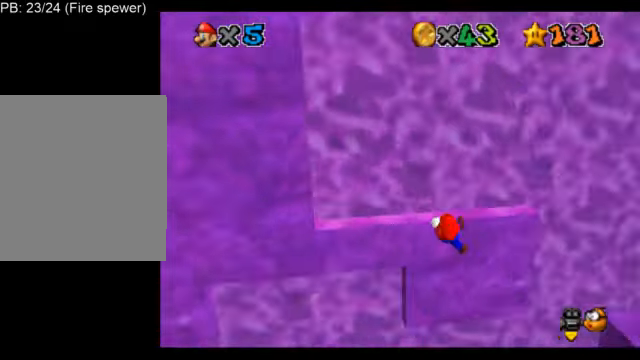
{"buttons": ["L1"], "left_stick": "center", "events": [[84, "C_DOWN", "up"], [84, "C_RIGHT", "up"], [84, "left_stick", "center"]]}
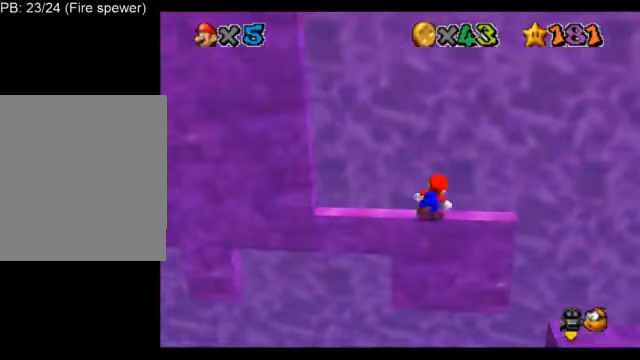
{"buttons": ["A", "L1"], "left_stick": "center", "events": [[125, "A", "down"], [167, "left_stick", "down"], [417, "left_stick", "center"]]}
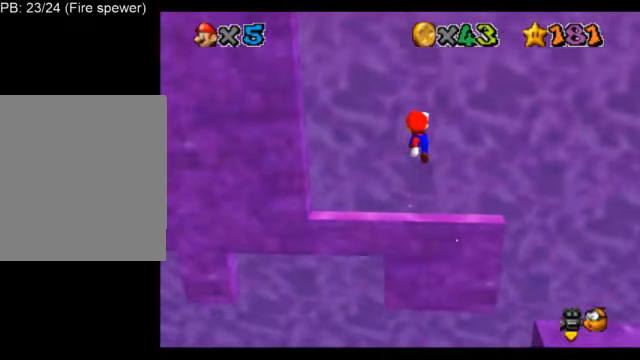
{"buttons": ["A", "L1"], "left_stick": "up", "events": [[251, "left_stick", "up"]]}
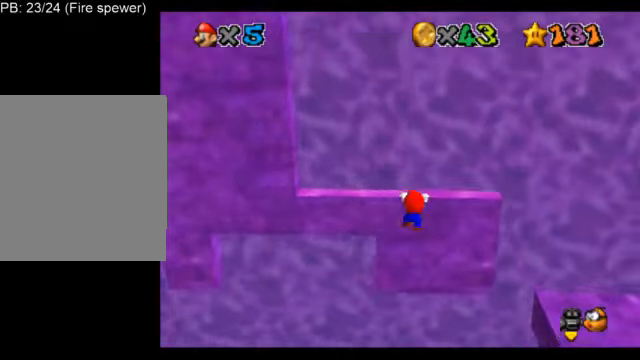
{"buttons": ["L1", "C_DOWN", "C_RIGHT"], "left_stick": "center", "events": [[42, "A", "up"], [83, "left_stick", "center"], [208, "C_DOWN", "down"], [208, "C_RIGHT", "down"], [333, "C_DOWN", "up"], [333, "C_RIGHT", "up"], [417, "C_DOWN", "down"], [417, "C_RIGHT", "down"]]}
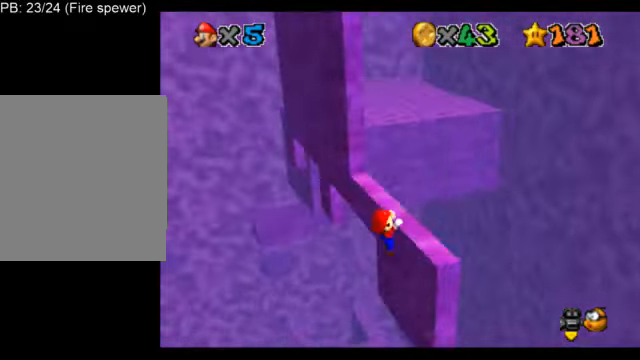
{"buttons": ["L1"], "left_stick": "center", "events": [[41, "C_DOWN", "up"], [83, "C_RIGHT", "up"]]}
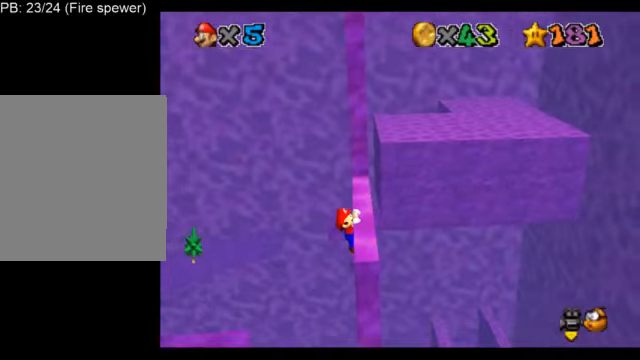
{"buttons": ["L1"], "left_stick": "center", "events": []}
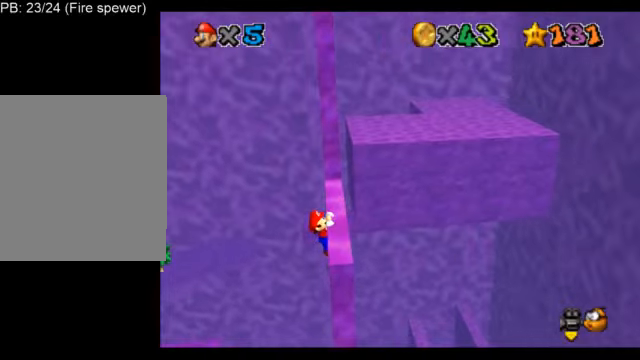
{"buttons": ["L1"], "left_stick": "center", "events": [[208, "C_LEFT", "down"], [334, "C_LEFT", "up"], [375, "C_LEFT", "down"], [459, "C_LEFT", "up"]]}